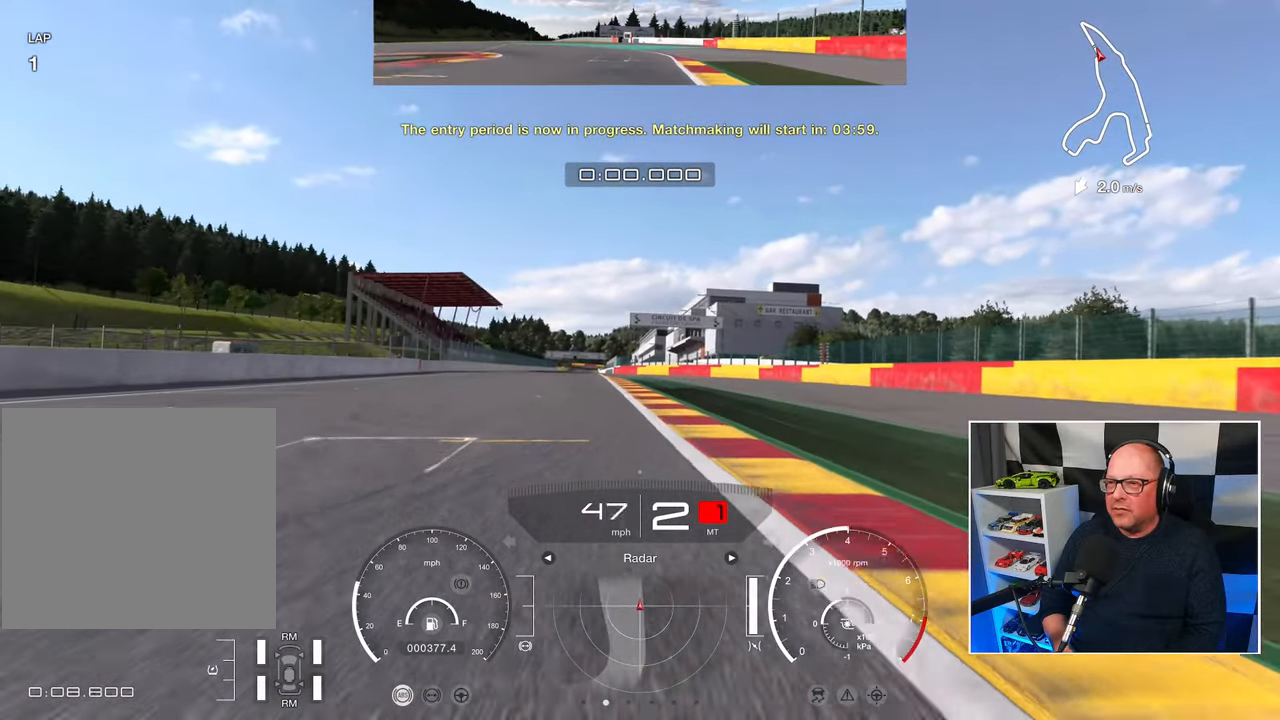
Gameplay with a controller (PlayStation layout); each line is a JSON object with the inputs held at the frame after it. "events" lists button and stick changes between this image and that frame as [ms after this image, input, new state], when the widget could be followed in between. Not read: R3 right_stick.
{"buttons": ["R2"], "left_stick": "up", "events": []}
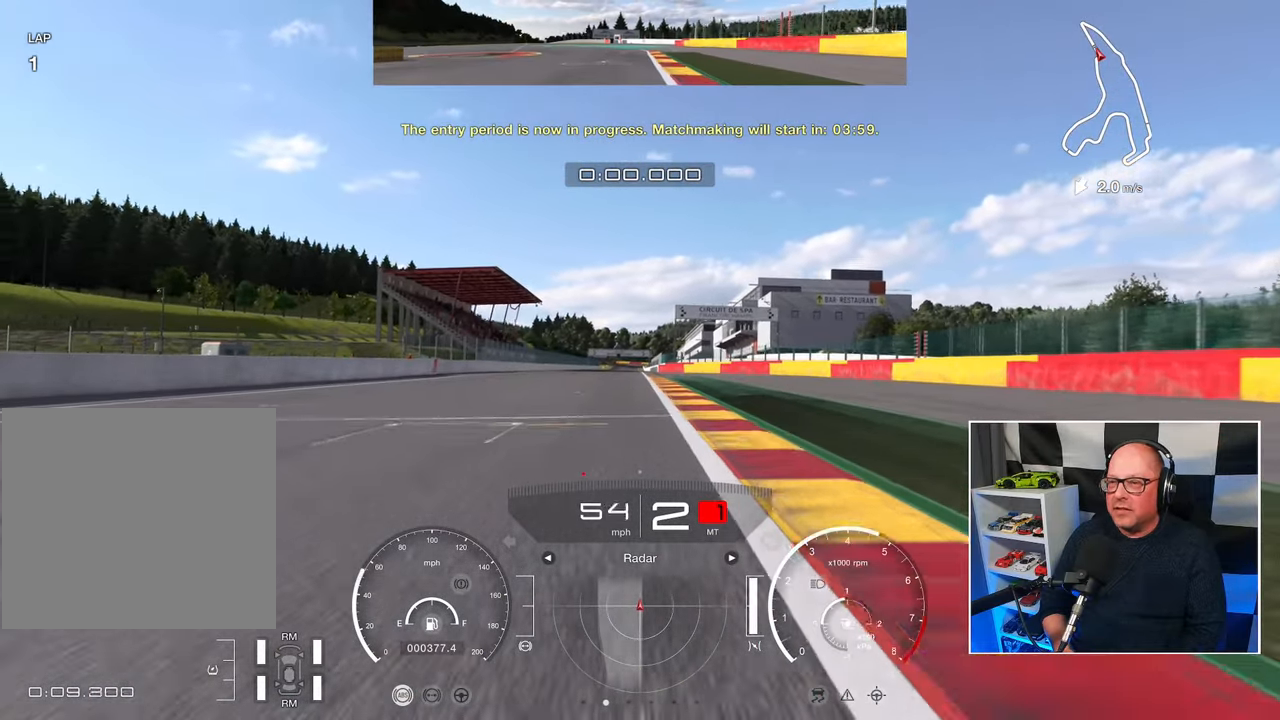
{"buttons": ["R2"], "left_stick": "up", "events": []}
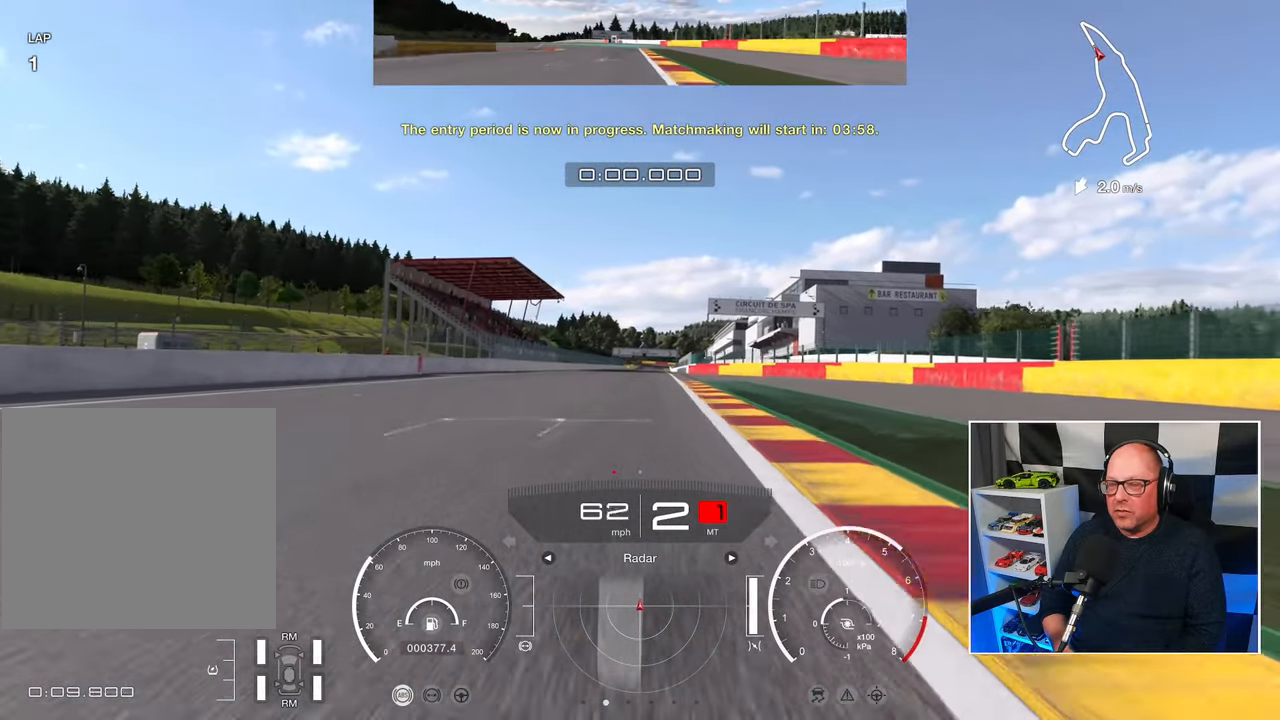
{"buttons": ["R2"], "left_stick": "up", "events": []}
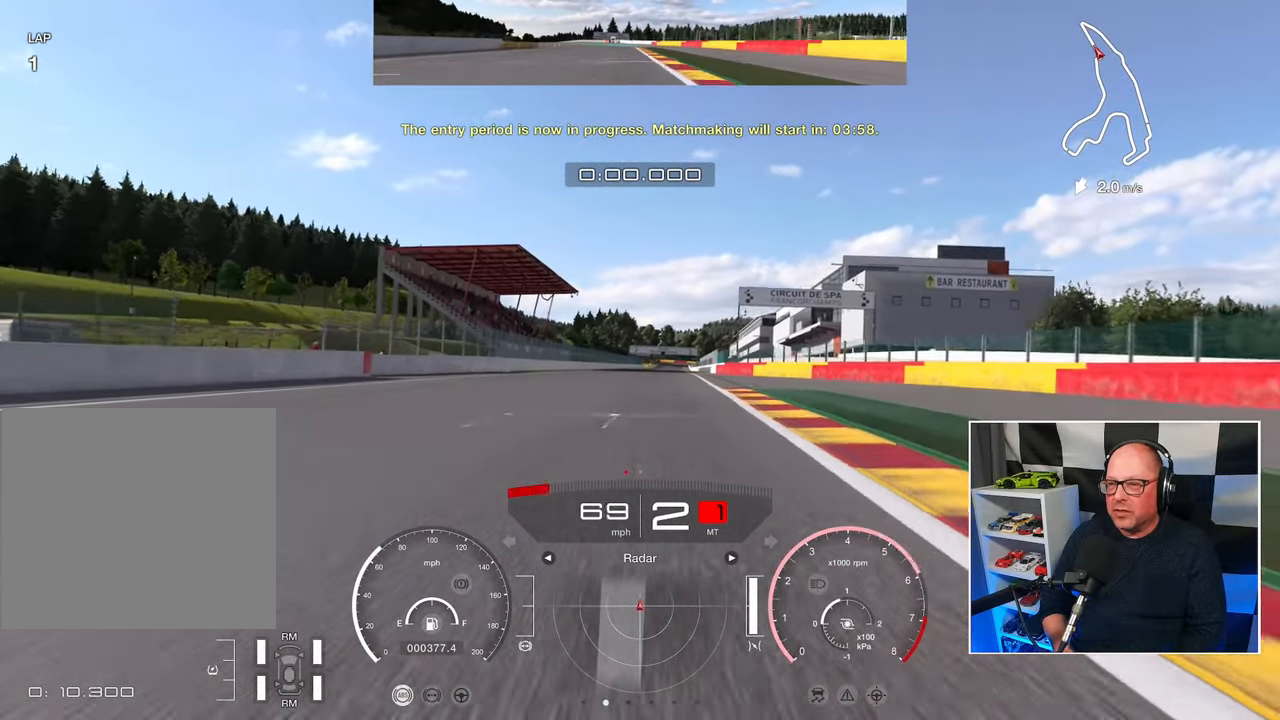
{"buttons": ["R2"], "left_stick": "up", "events": []}
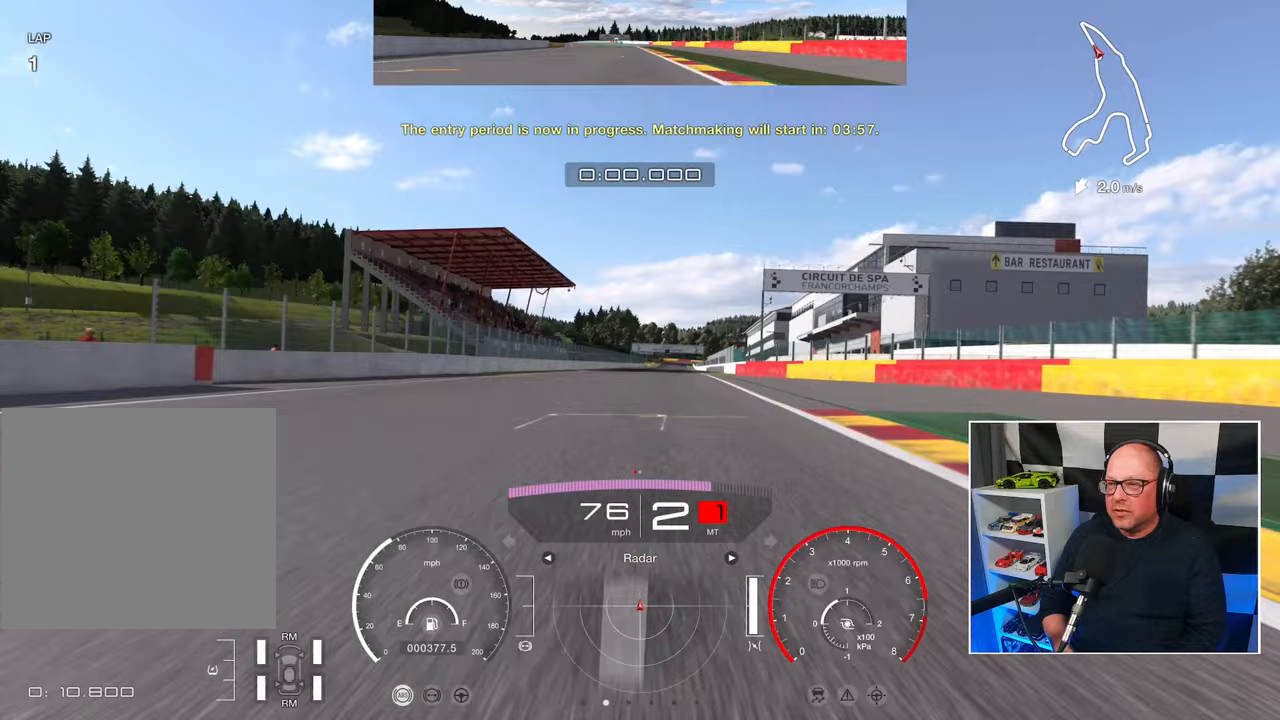
{"buttons": ["R2"], "left_stick": "center", "events": [[383, "CROSS", "down"], [483, "CROSS", "up"], [500, "left_stick", "center"]]}
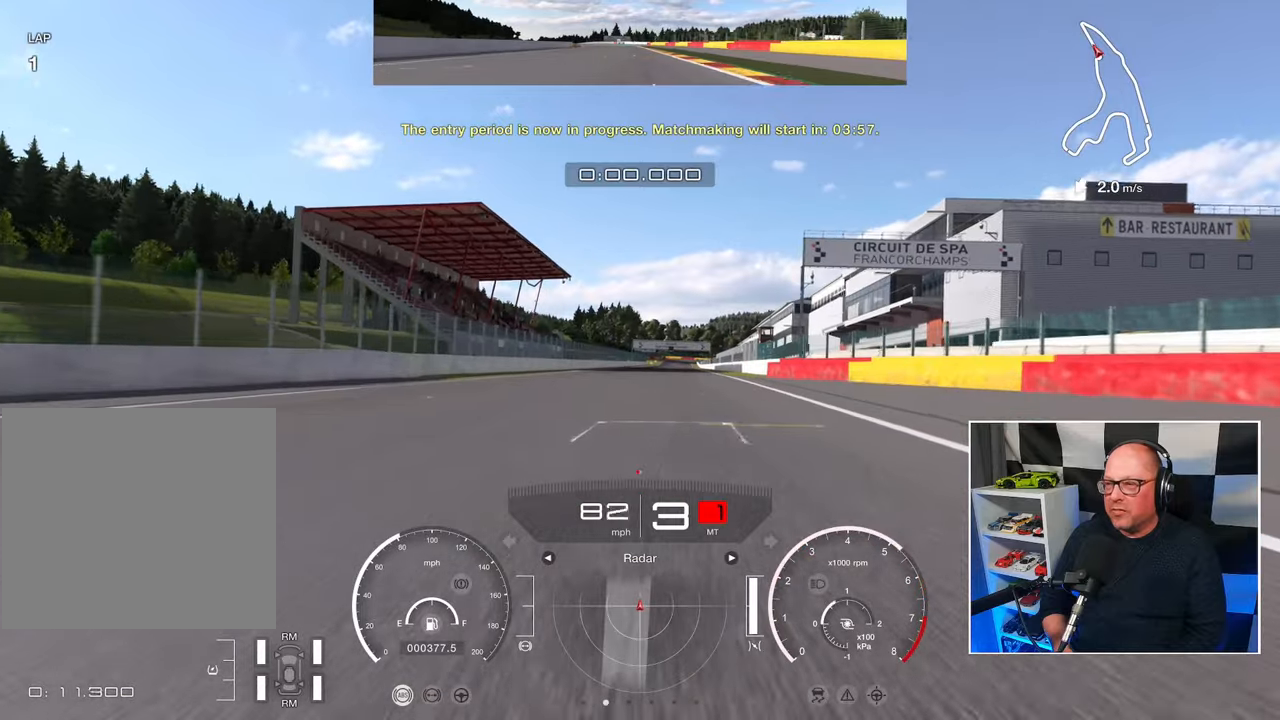
{"buttons": ["R2"], "left_stick": "center", "events": []}
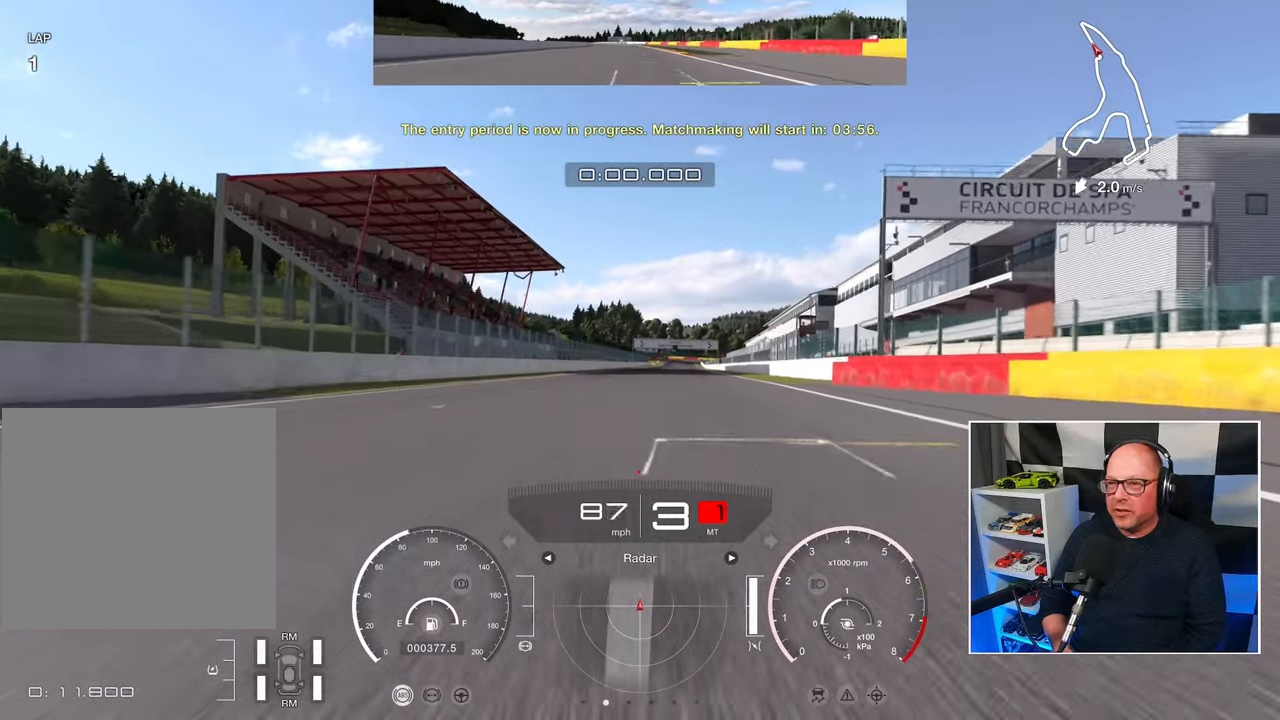
{"buttons": ["R2"], "left_stick": "center", "events": []}
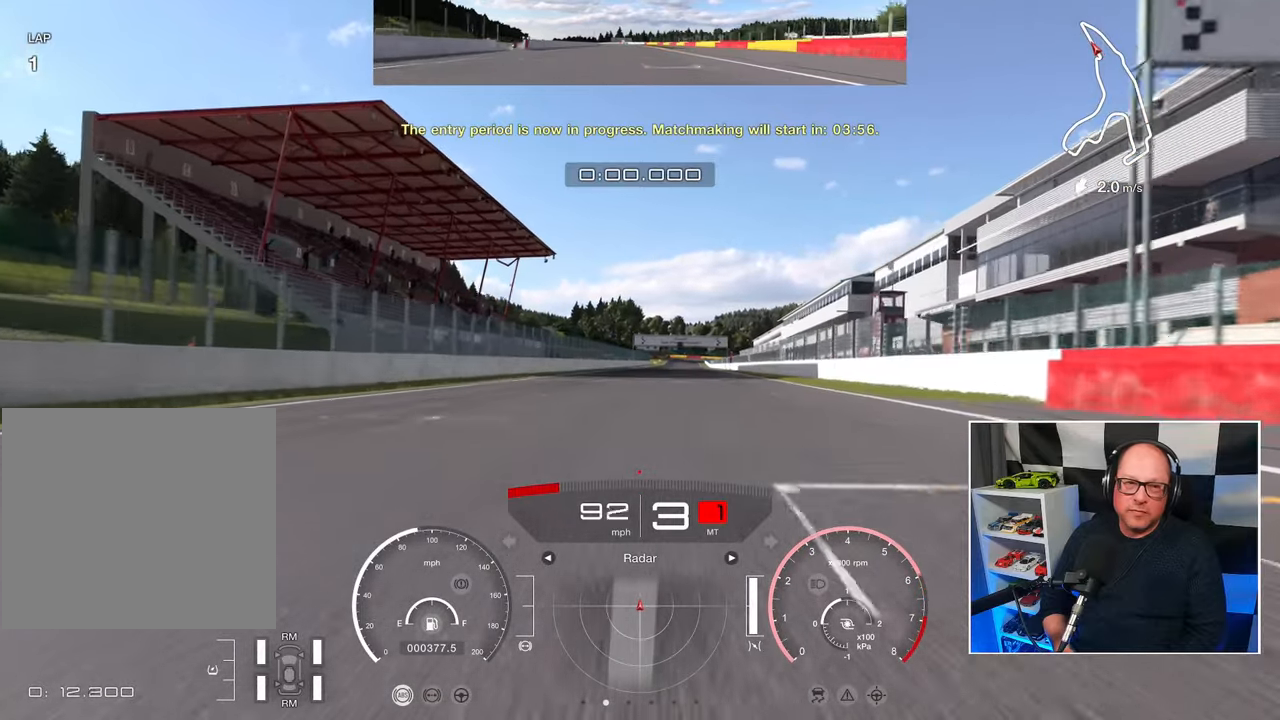
{"buttons": ["R2"], "left_stick": "center", "events": []}
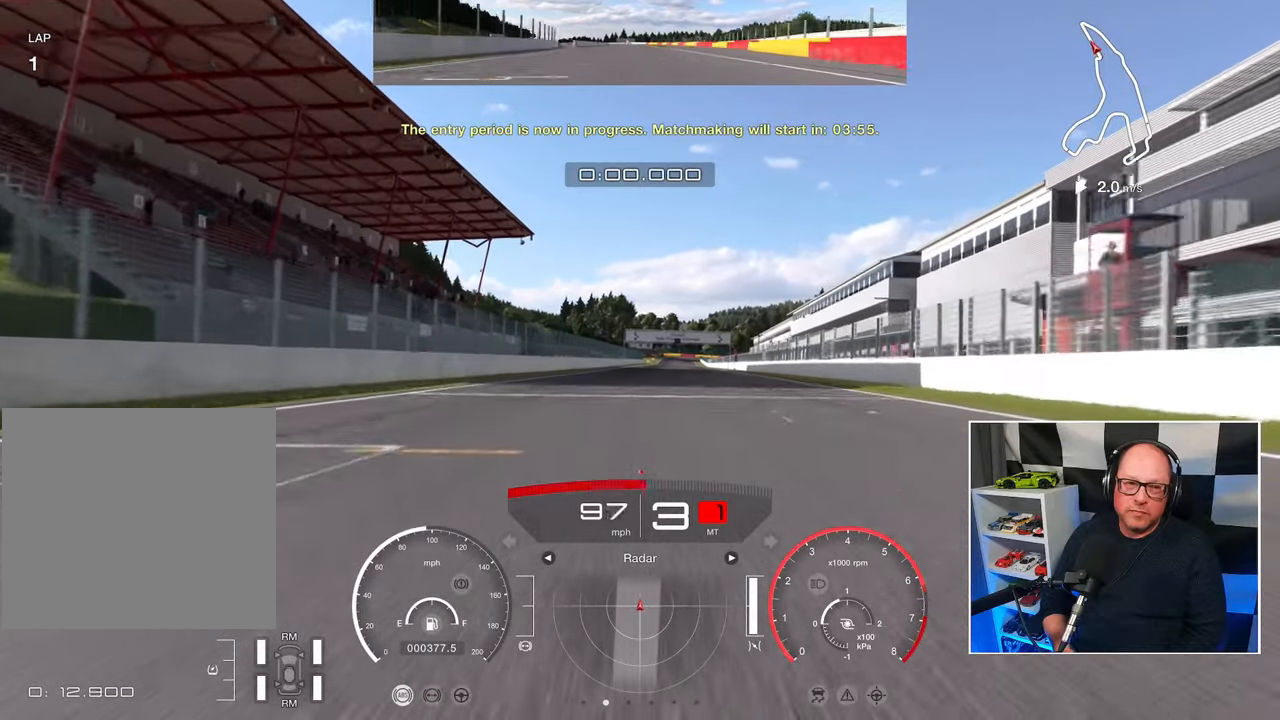
{"buttons": ["R2"], "left_stick": "center", "events": []}
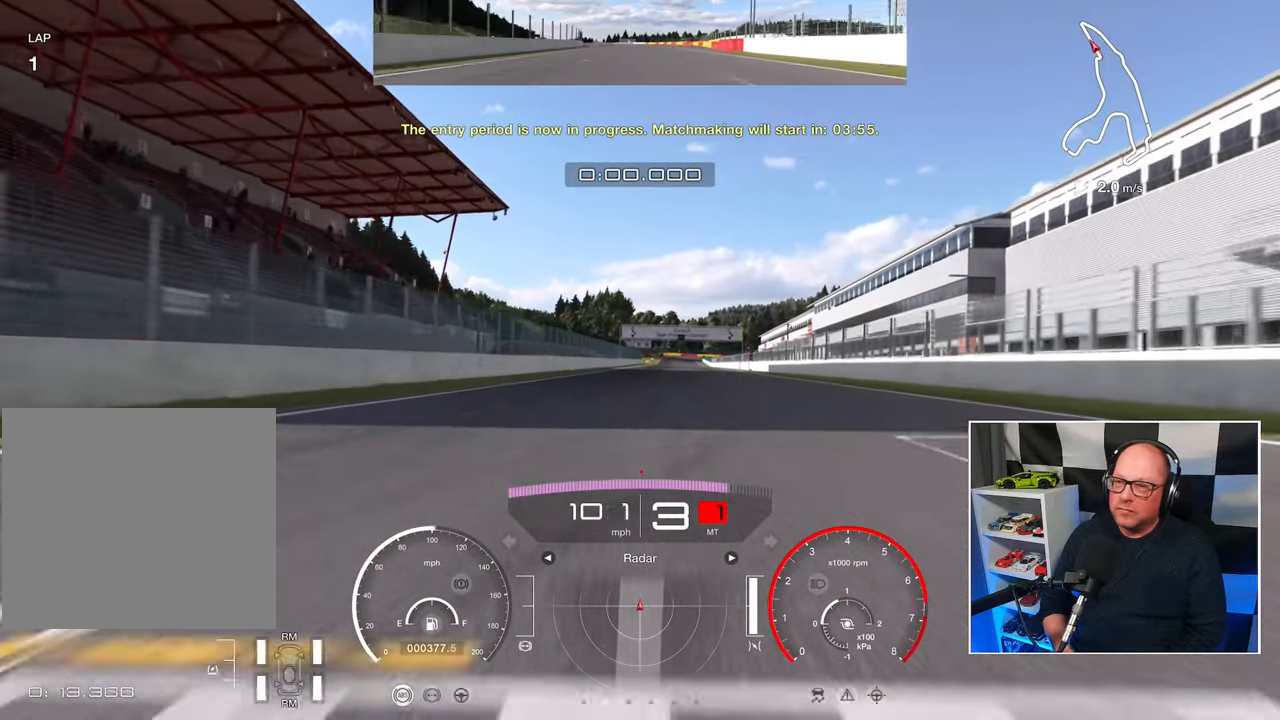
{"buttons": ["R2"], "left_stick": "center", "events": [[333, "CROSS", "down"], [467, "CROSS", "up"]]}
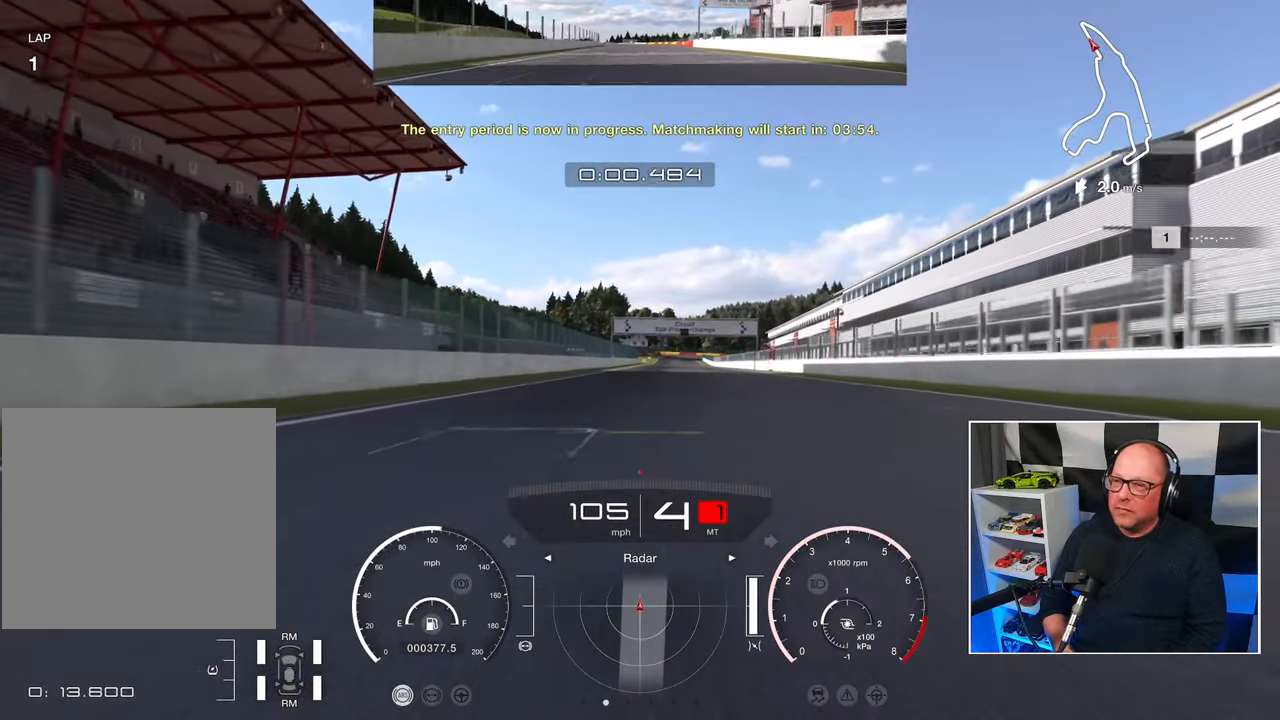
{"buttons": ["R2"], "left_stick": "center", "events": []}
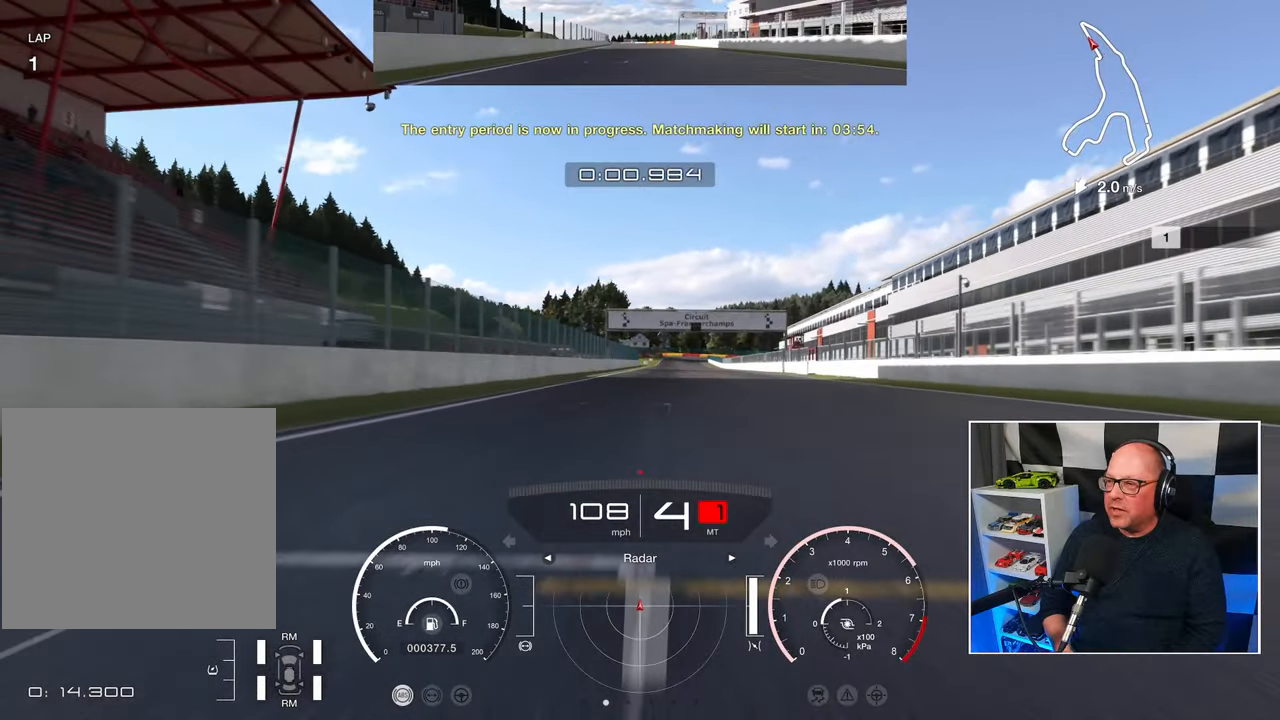
{"buttons": ["R2"], "left_stick": "center", "events": []}
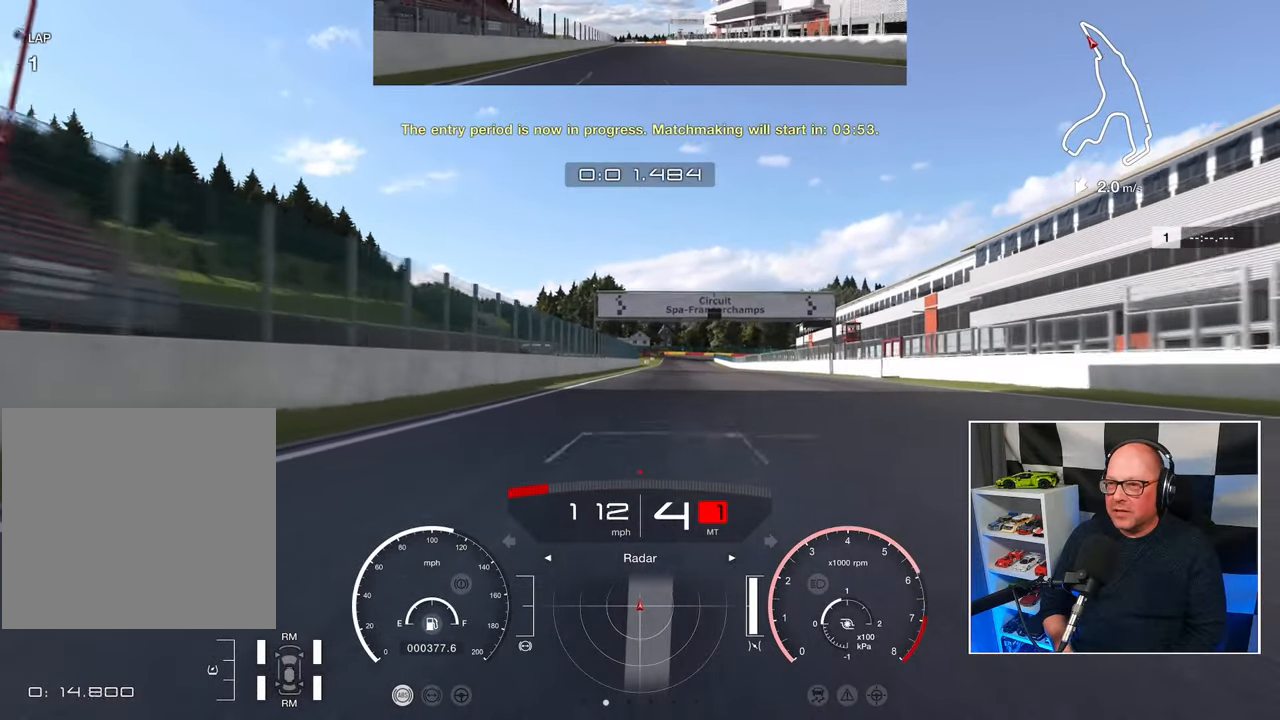
{"buttons": ["R2"], "left_stick": "center", "events": []}
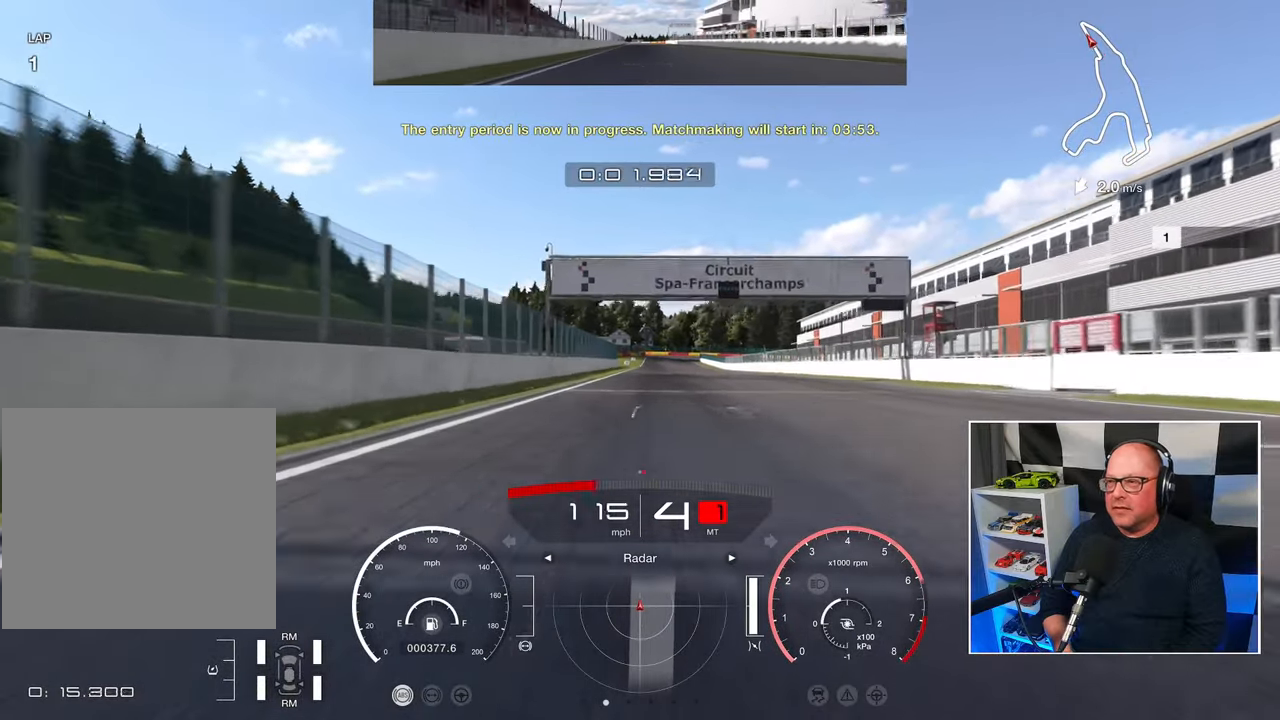
{"buttons": ["R2"], "left_stick": "center", "events": []}
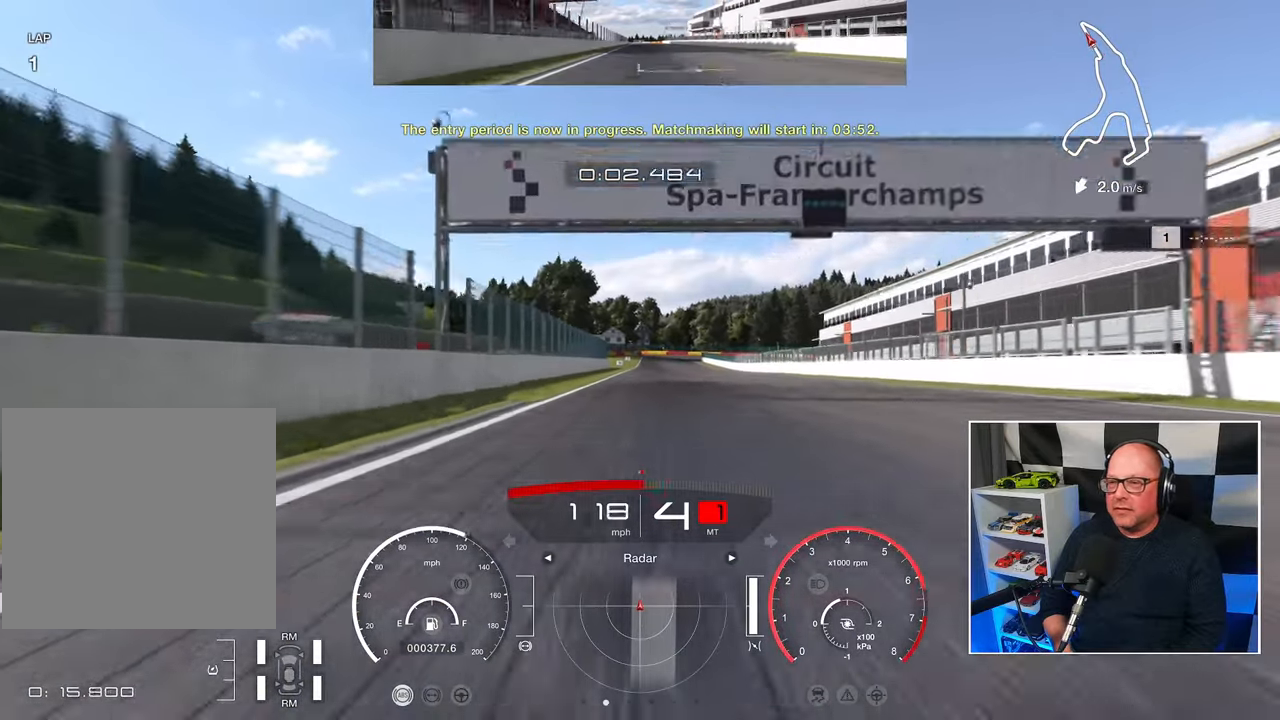
{"buttons": ["R2"], "left_stick": "center", "events": []}
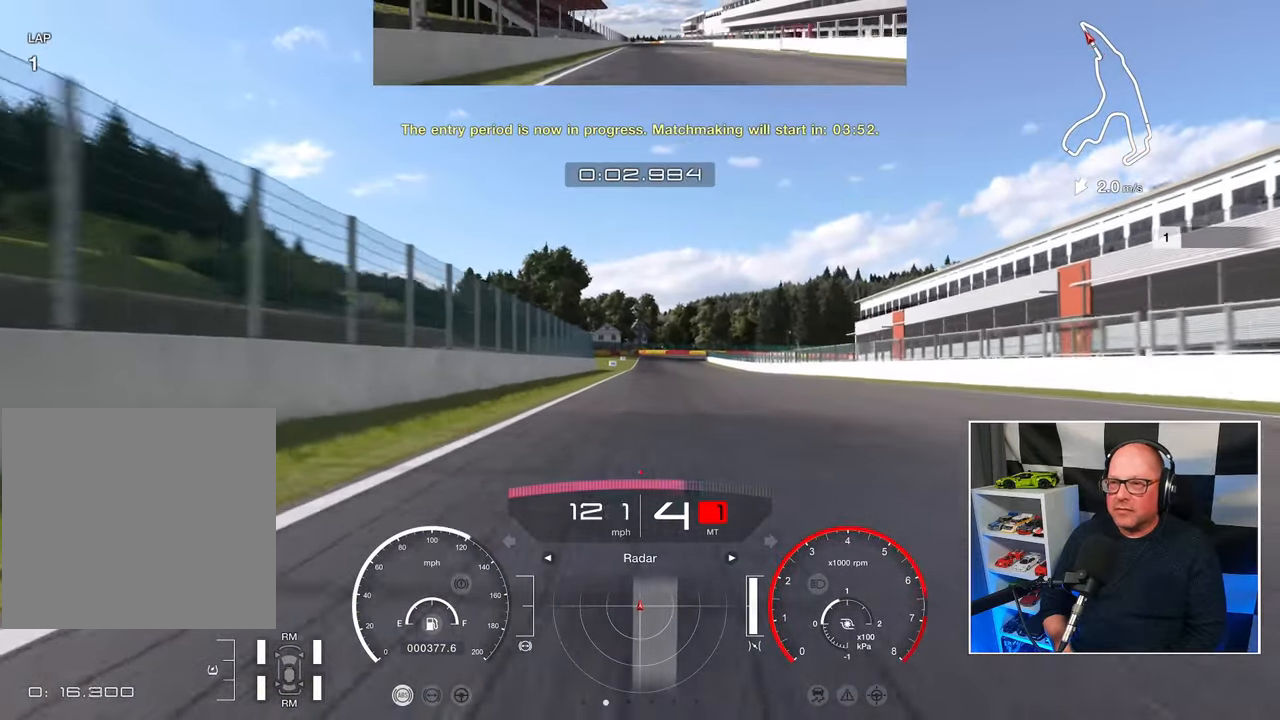
{"buttons": ["R2"], "left_stick": "center", "events": []}
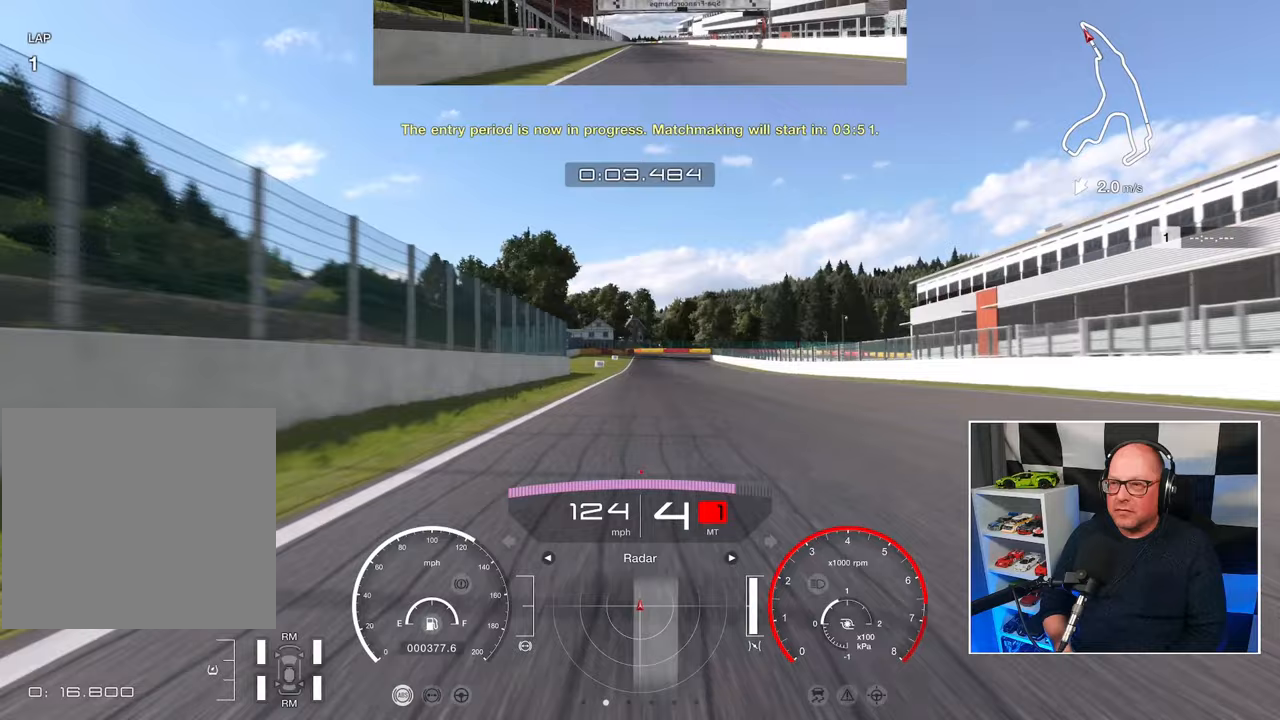
{"buttons": ["R2"], "left_stick": "center", "events": []}
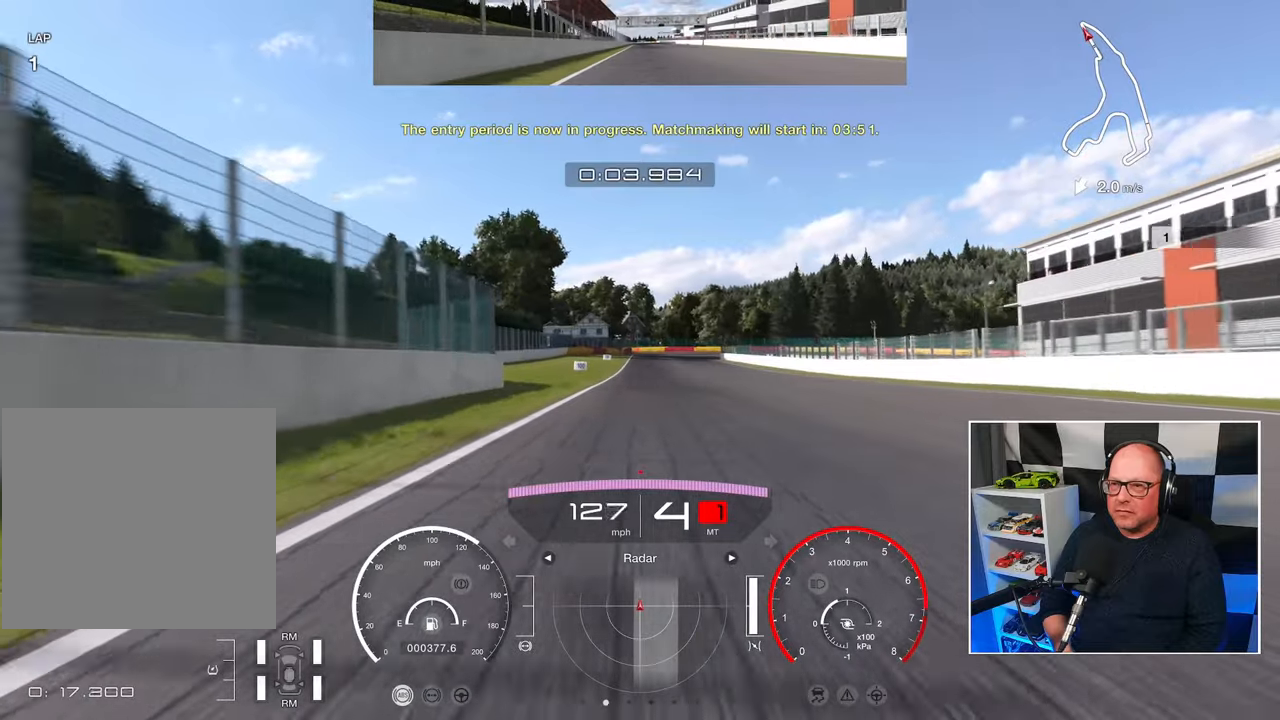
{"buttons": ["R2"], "left_stick": "center", "events": []}
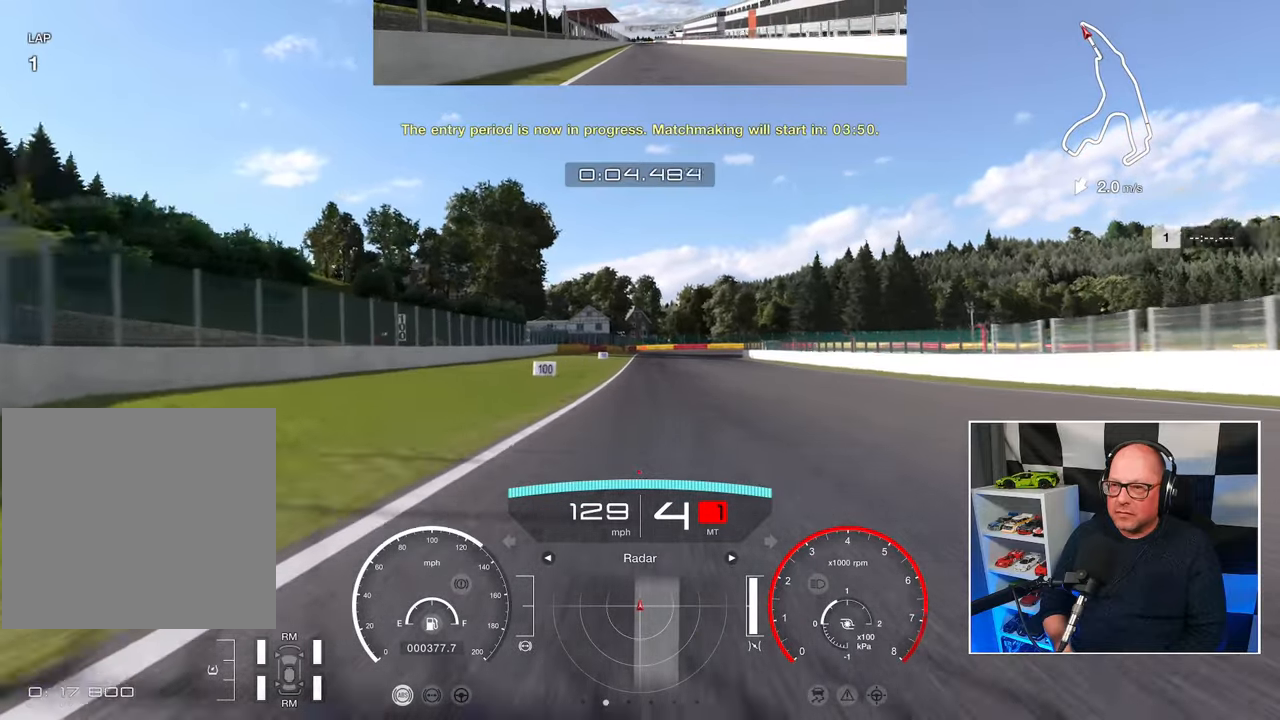
{"buttons": ["R2"], "left_stick": "center", "events": []}
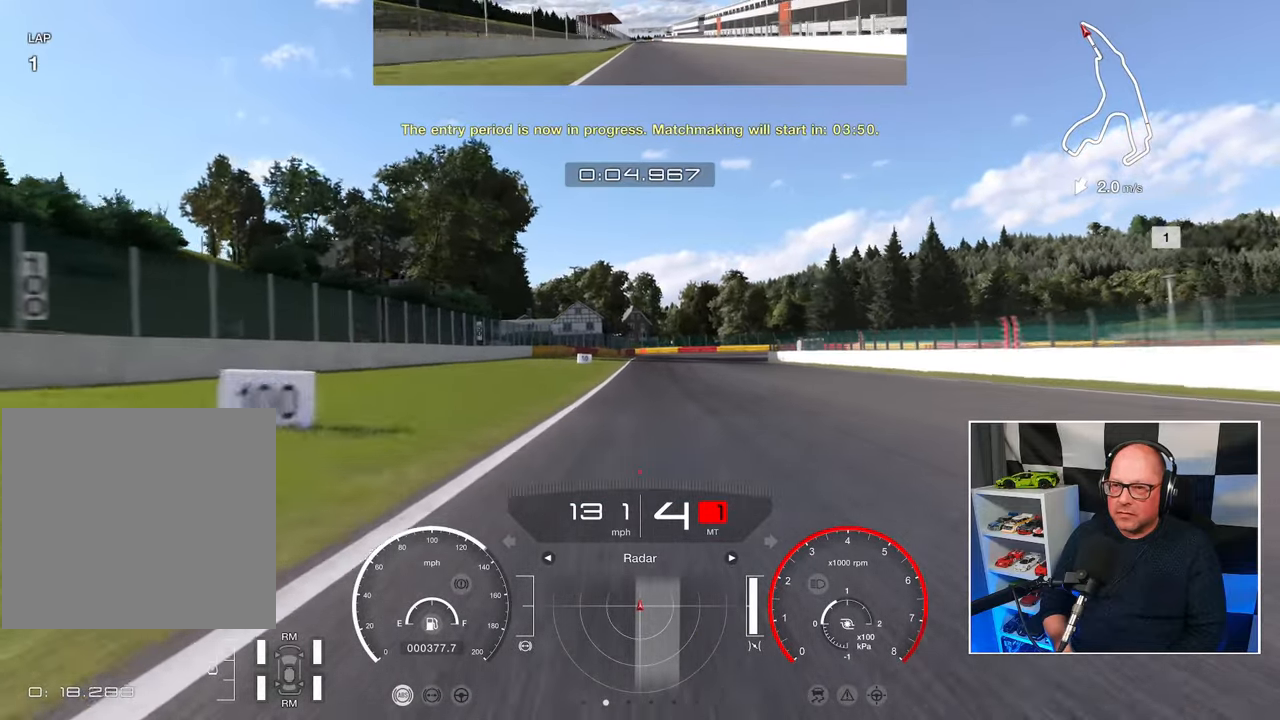
{"buttons": ["L2"], "left_stick": "center", "events": [[250, "SQUARE", "down"], [283, "L2", "down"], [283, "R2", "up"], [333, "SQUARE", "up"]]}
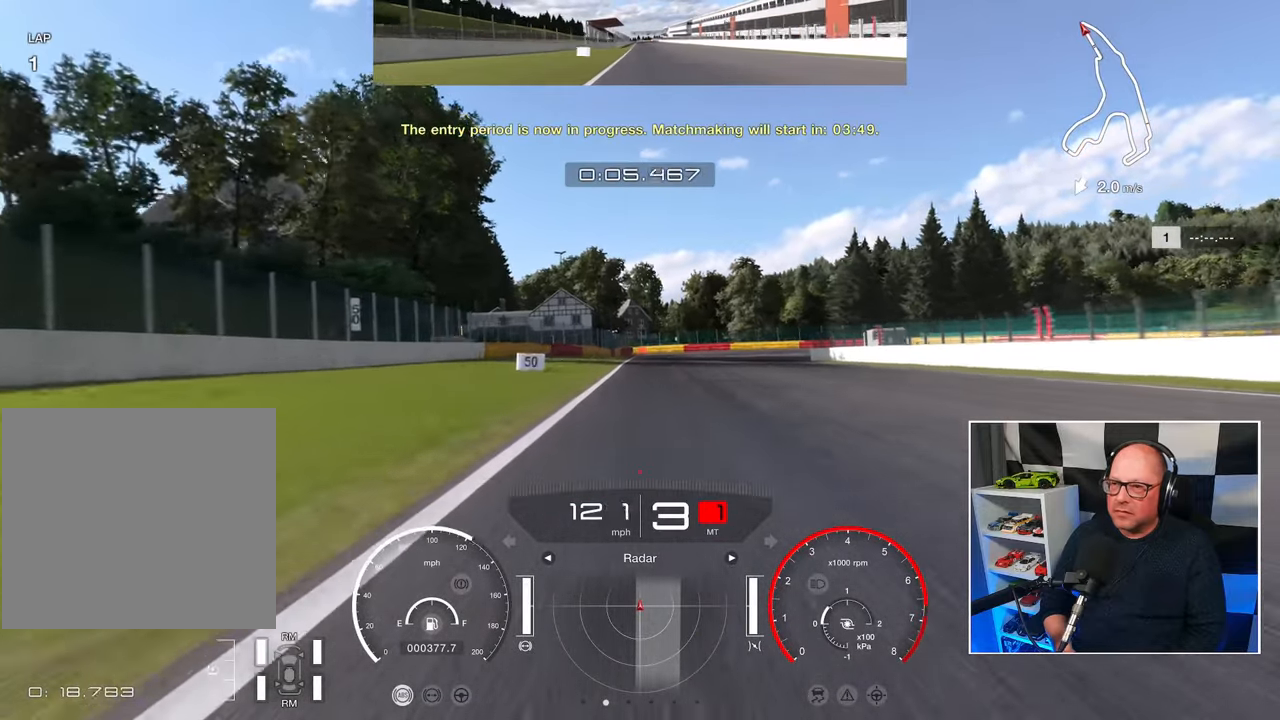
{"buttons": ["L2"], "left_stick": "center", "events": []}
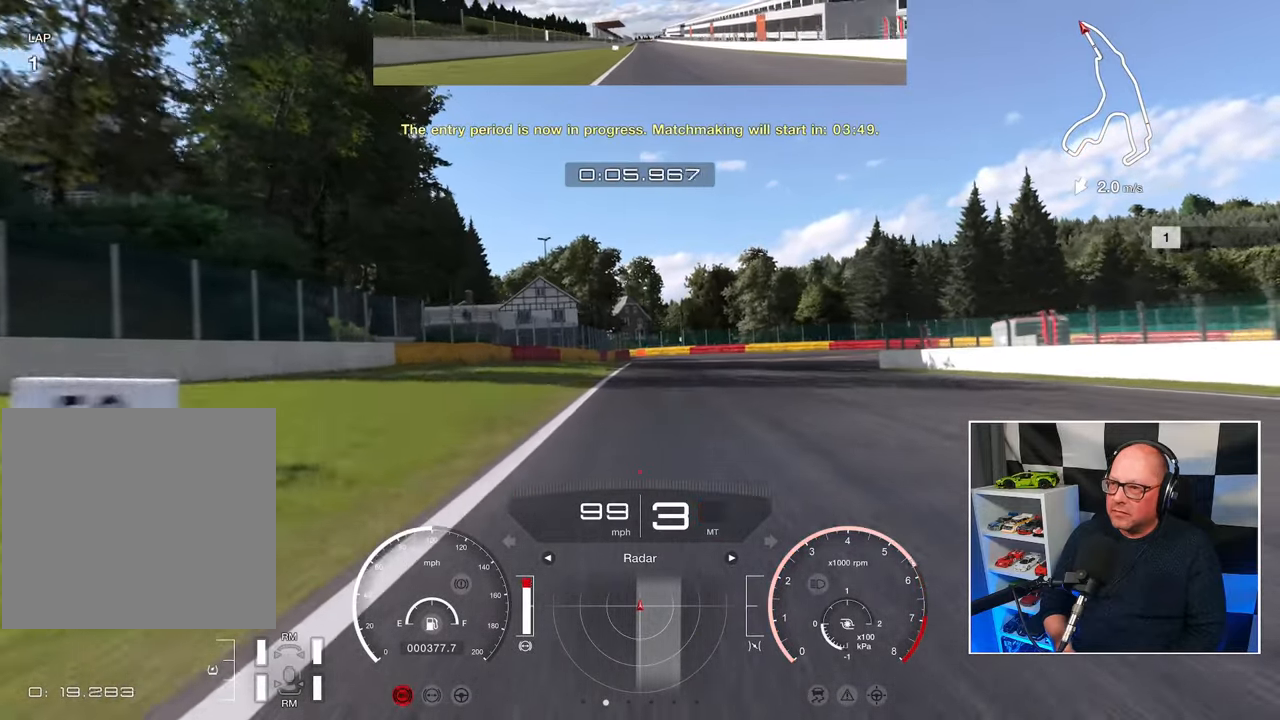
{"buttons": ["L2"], "left_stick": "center", "events": []}
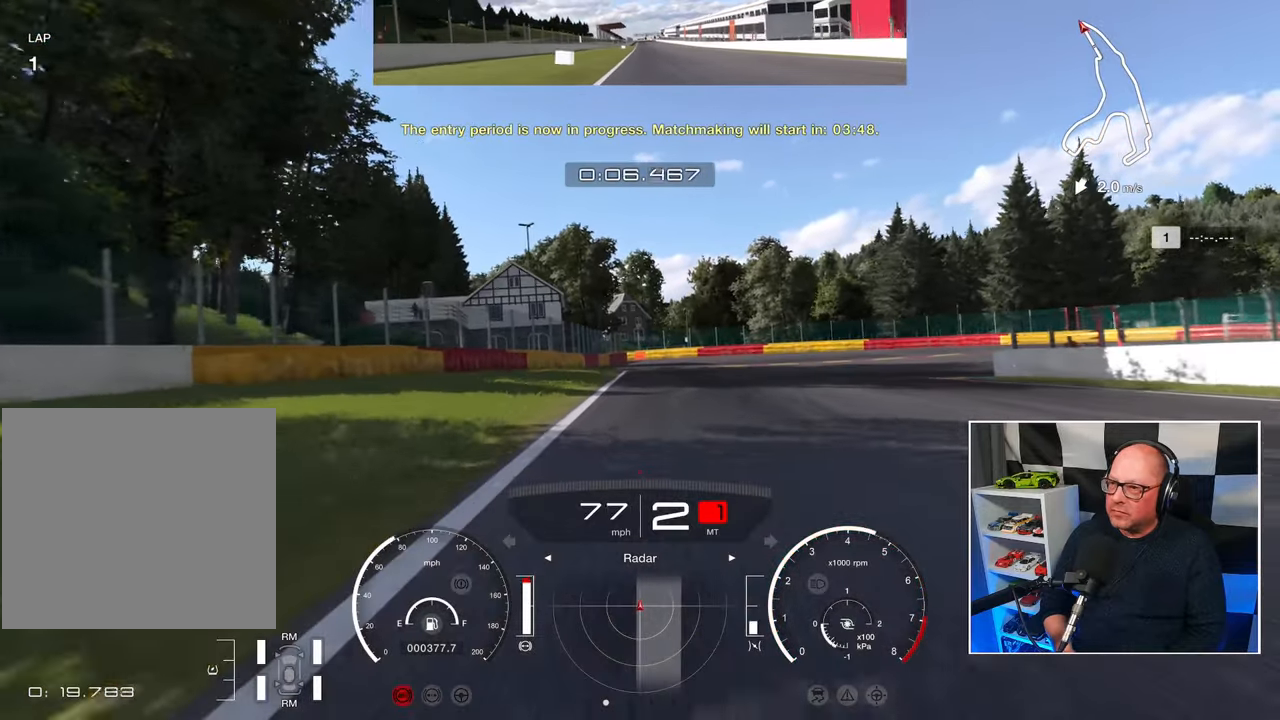
{"buttons": ["SQUARE", "L2"], "left_stick": "center", "events": [[50, "SQUARE", "down"], [133, "SQUARE", "up"], [483, "SQUARE", "down"]]}
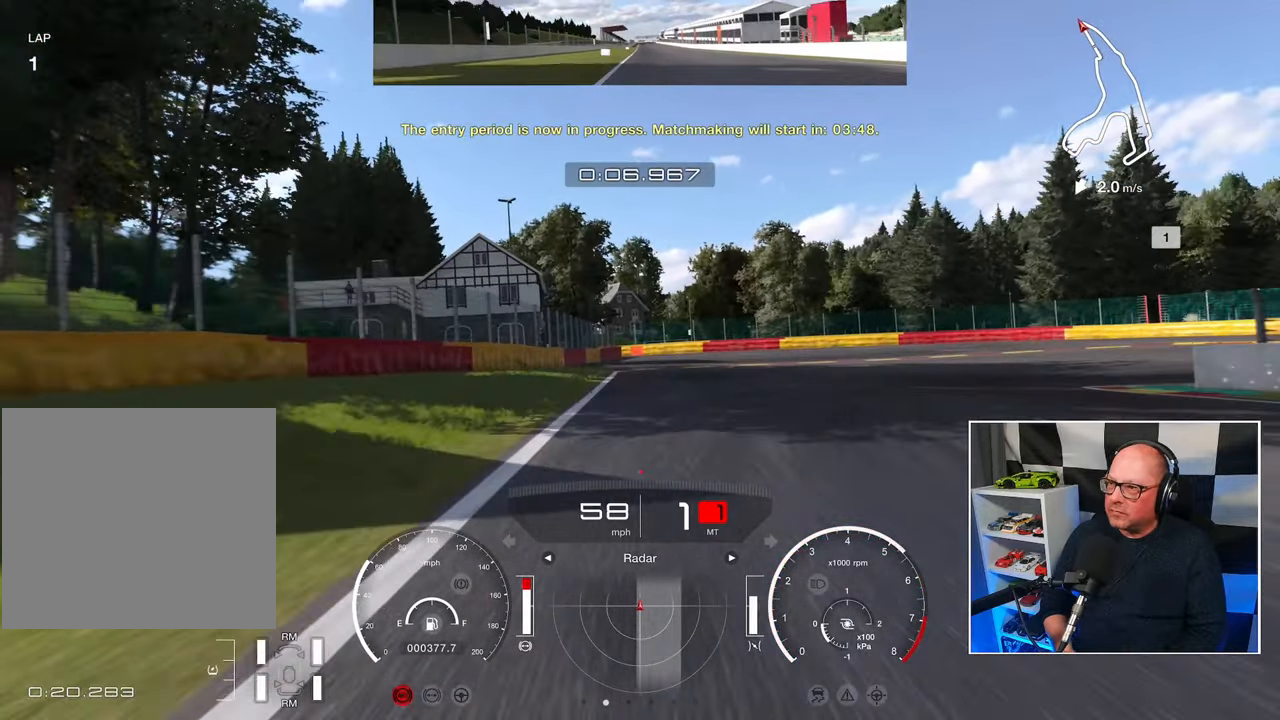
{"buttons": ["L2"], "left_stick": "up-right", "events": [[83, "SQUARE", "up"], [83, "left_stick", "up-right"]]}
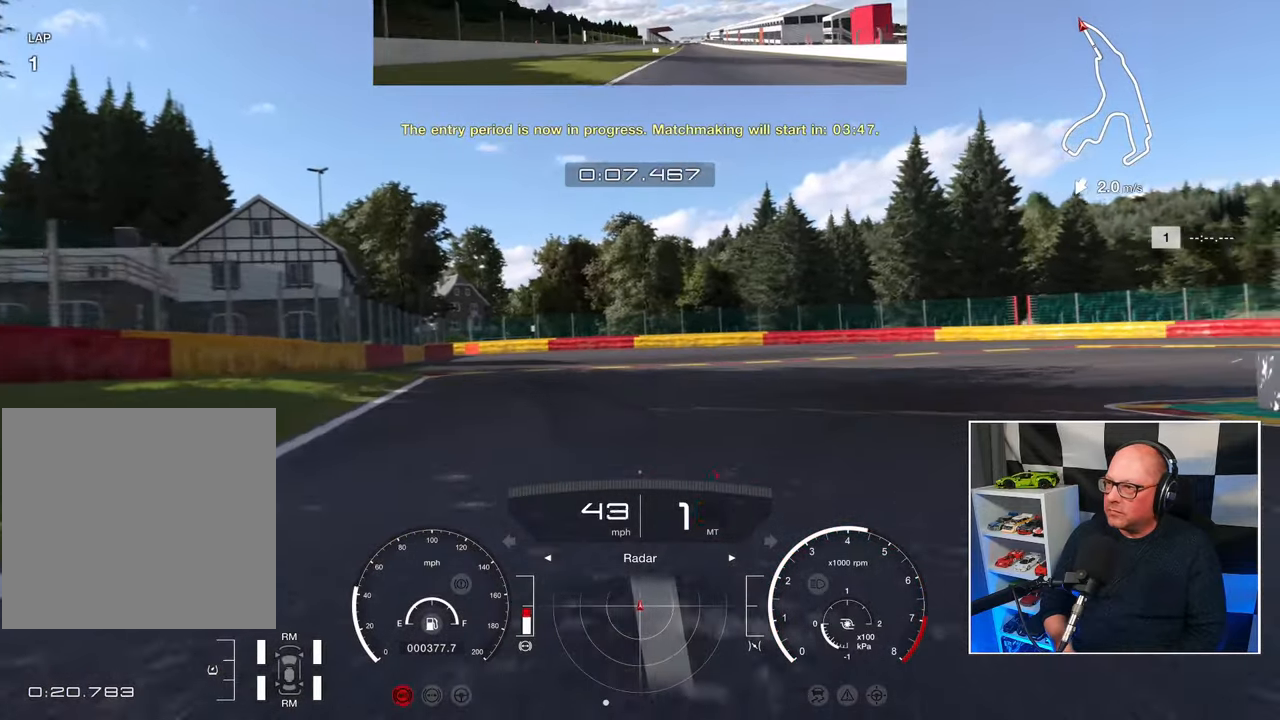
{"buttons": [], "left_stick": "up-right", "events": [[117, "L2", "up"]]}
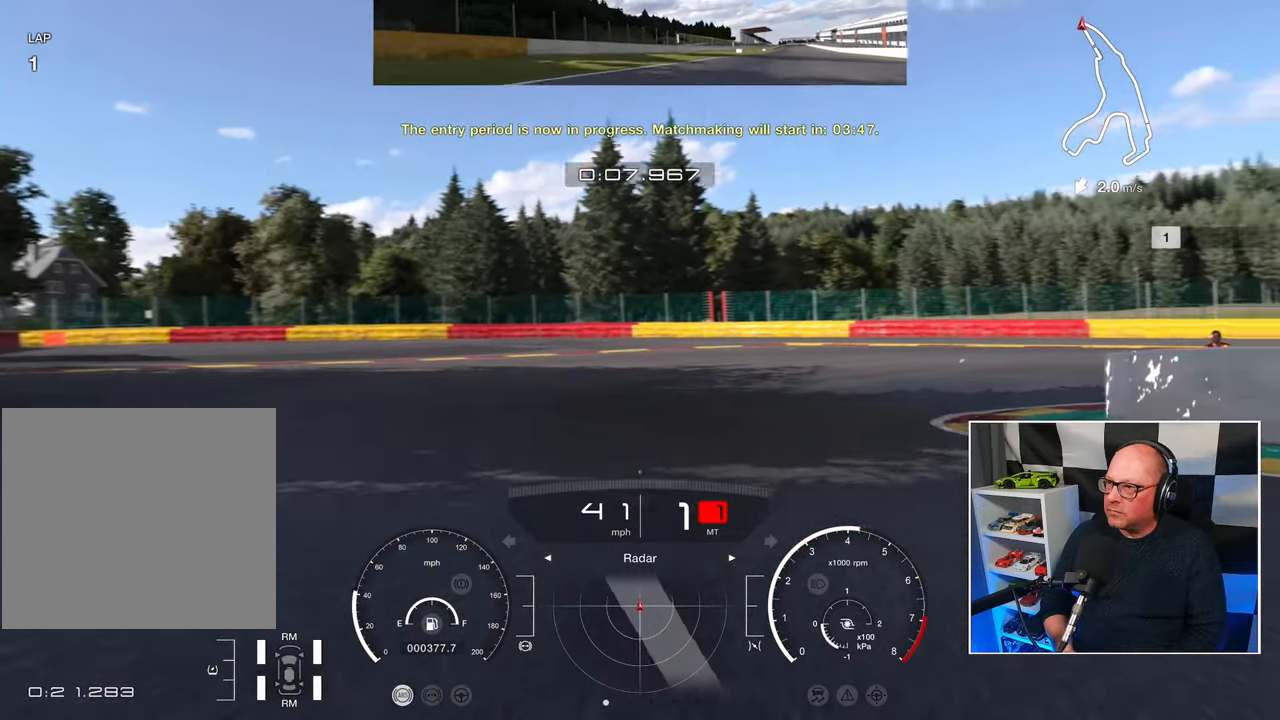
{"buttons": [], "left_stick": "up-right", "events": []}
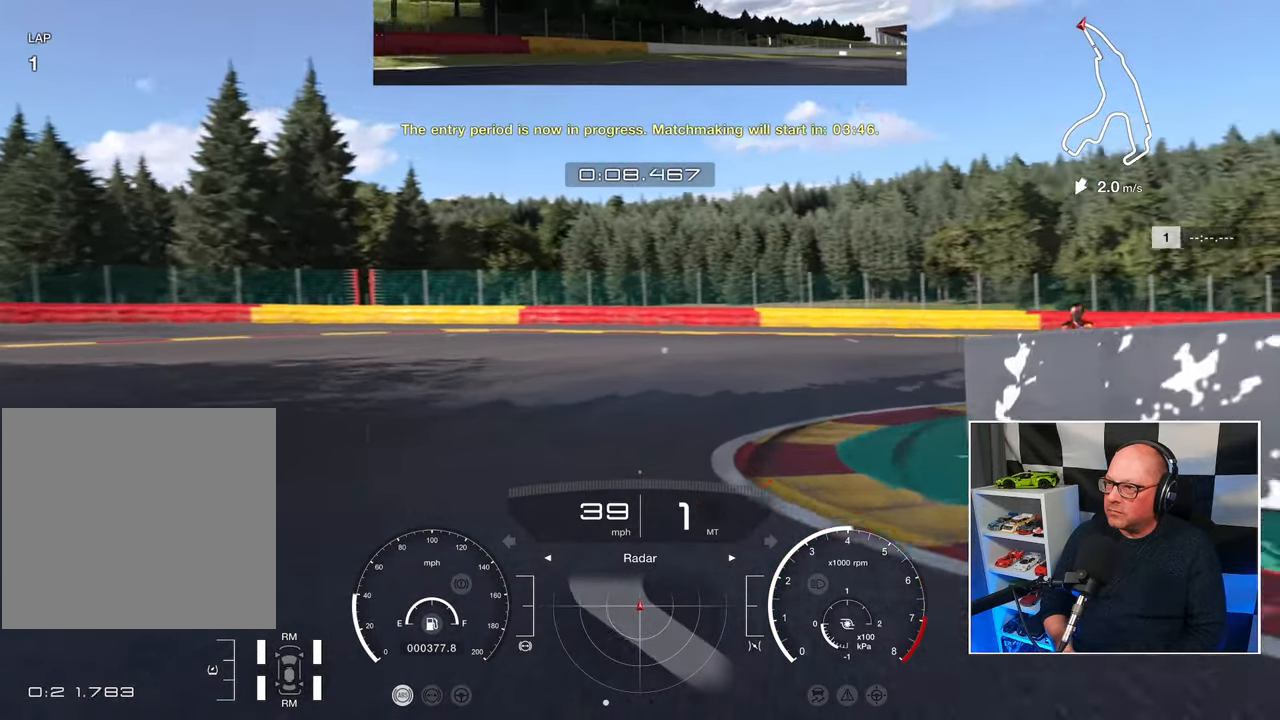
{"buttons": ["R2"], "left_stick": "up-right", "events": [[350, "CROSS", "down"], [400, "R2", "down"], [417, "CROSS", "up"]]}